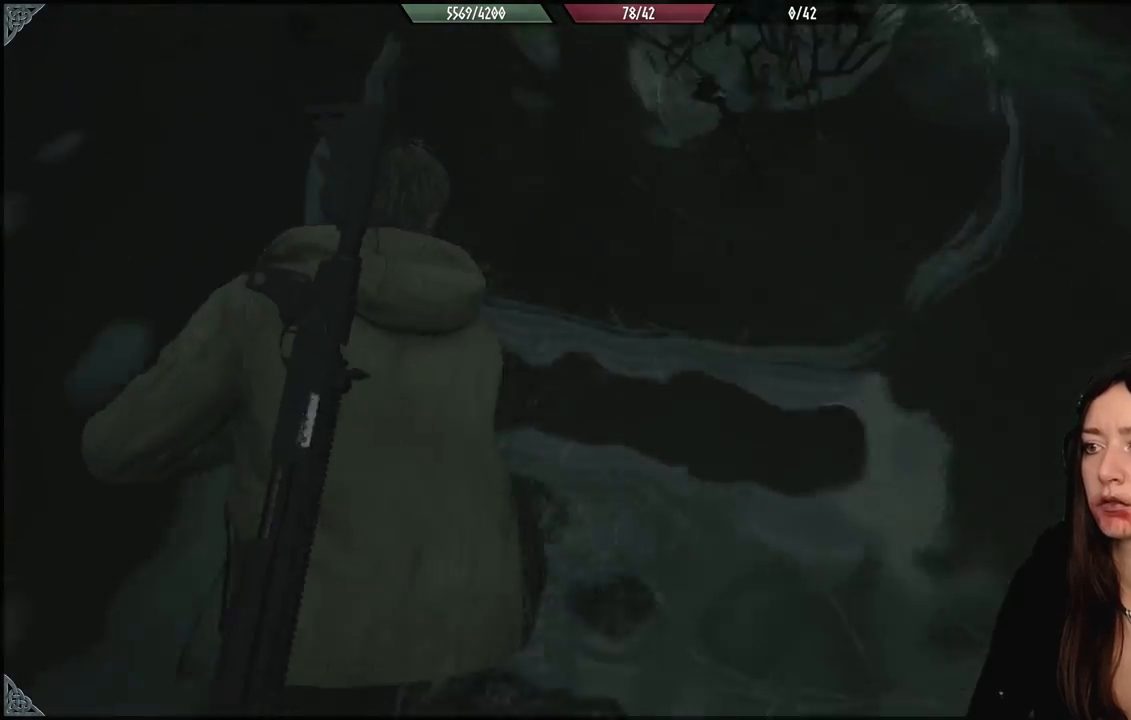
Gameplay with a controller (Xbox layout); each line is a JSON object with the inputs held at the frame after it. "events" lists button and stick changes between this image and that frame as [ms after this image, input, new state], when the widget could be followed in between.
{"buttons": [], "left_stick": "down-left", "right_stick": "up-right", "events": [[117, "right_stick", "right"], [267, "right_stick", "up"], [400, "right_stick", "up-right"]]}
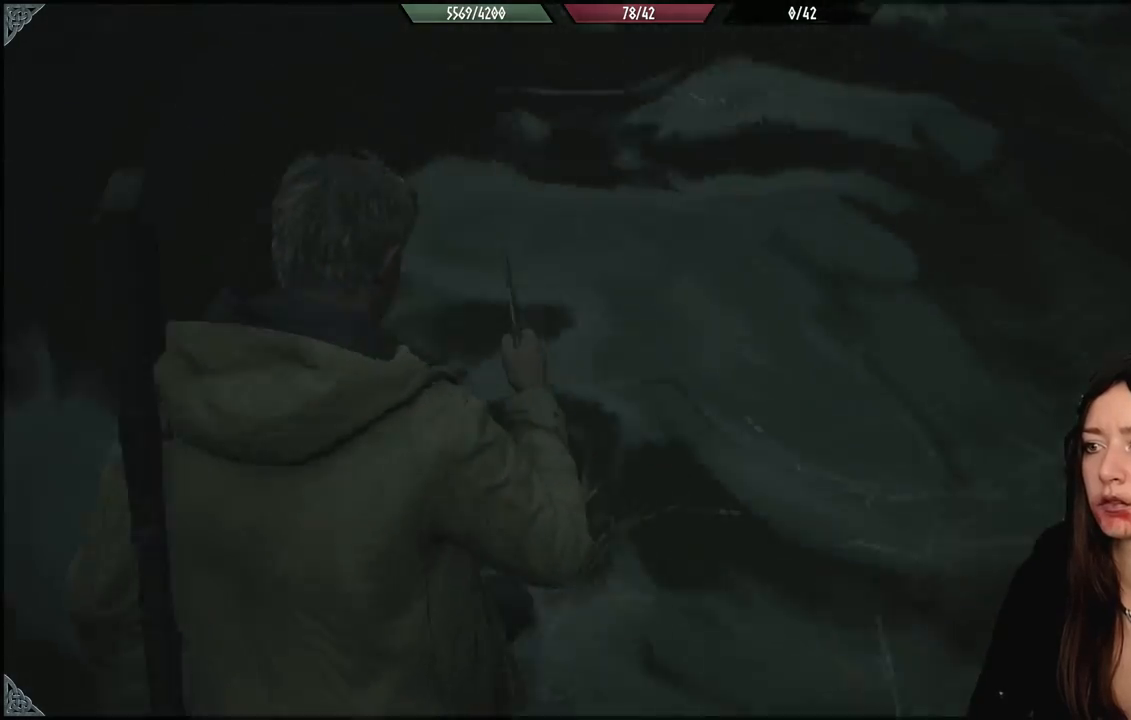
{"buttons": [], "left_stick": "center", "right_stick": "center", "events": [[183, "right_stick", "center"], [250, "left_stick", "center"]]}
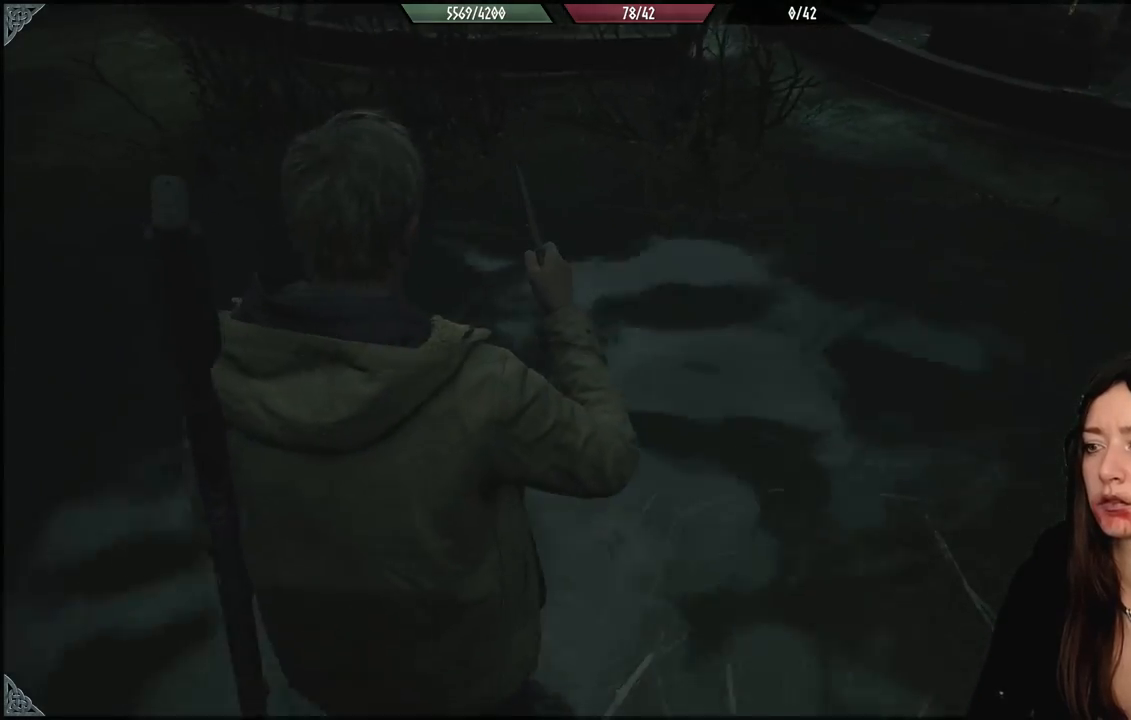
{"buttons": [], "left_stick": "center", "right_stick": "left", "events": [[333, "right_stick", "left"]]}
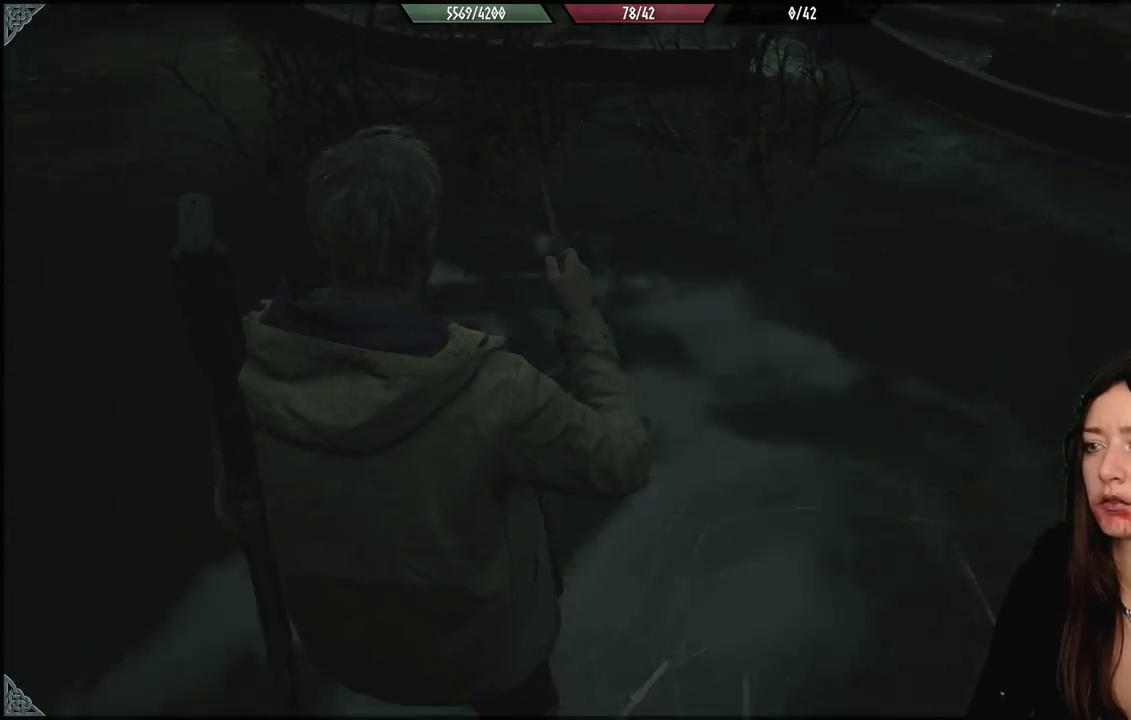
{"buttons": [], "left_stick": "up", "right_stick": "left", "events": [[400, "left_stick", "up"]]}
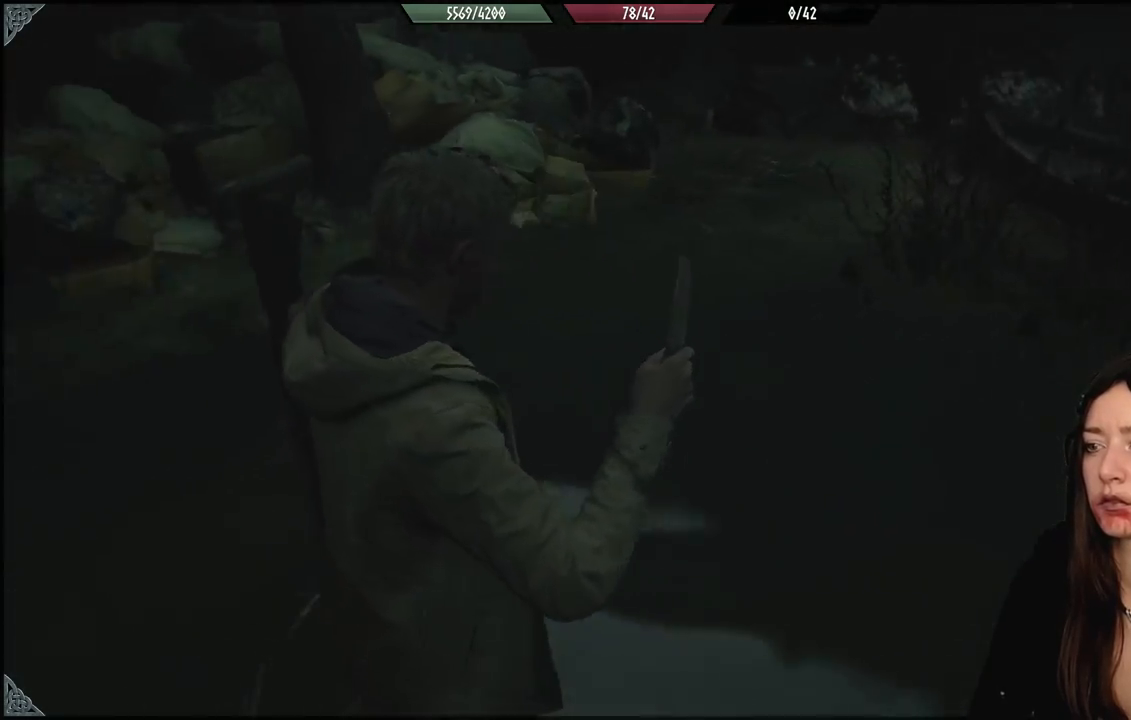
{"buttons": [], "left_stick": "right", "right_stick": "left", "events": [[133, "left_stick", "center"], [150, "right_stick", "center"], [483, "right_stick", "left"], [500, "left_stick", "right"]]}
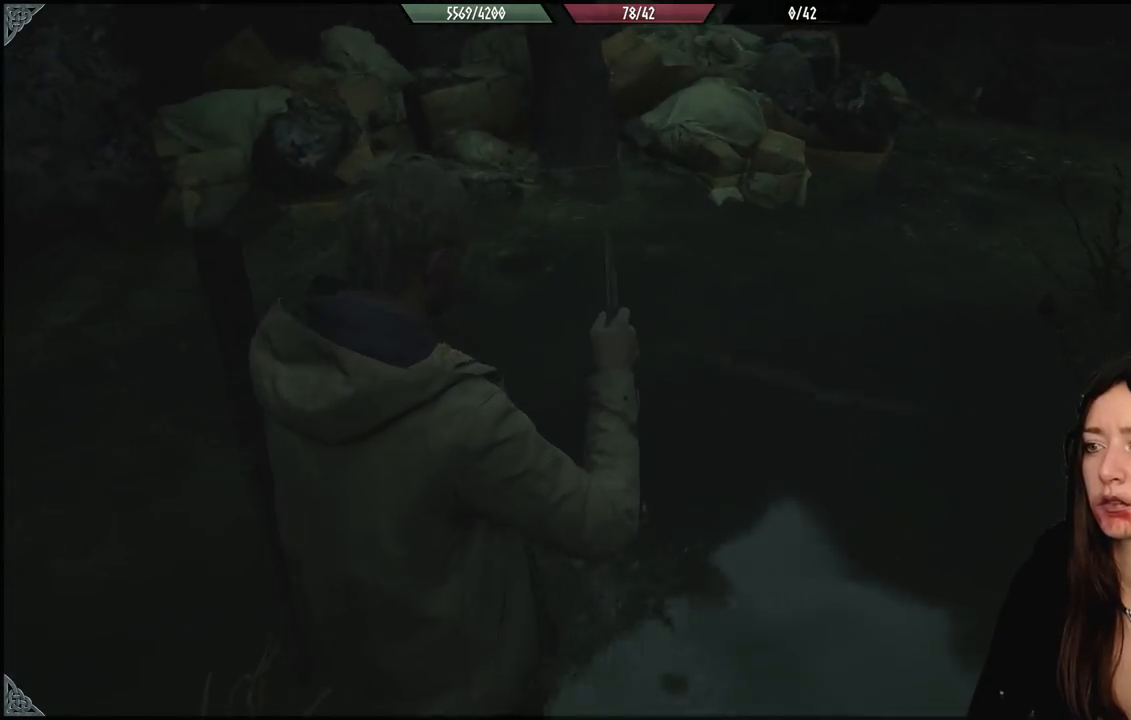
{"buttons": [], "left_stick": "down-right", "right_stick": "down-right", "events": [[367, "left_stick", "down-right"], [367, "right_stick", "center"], [500, "right_stick", "down-right"]]}
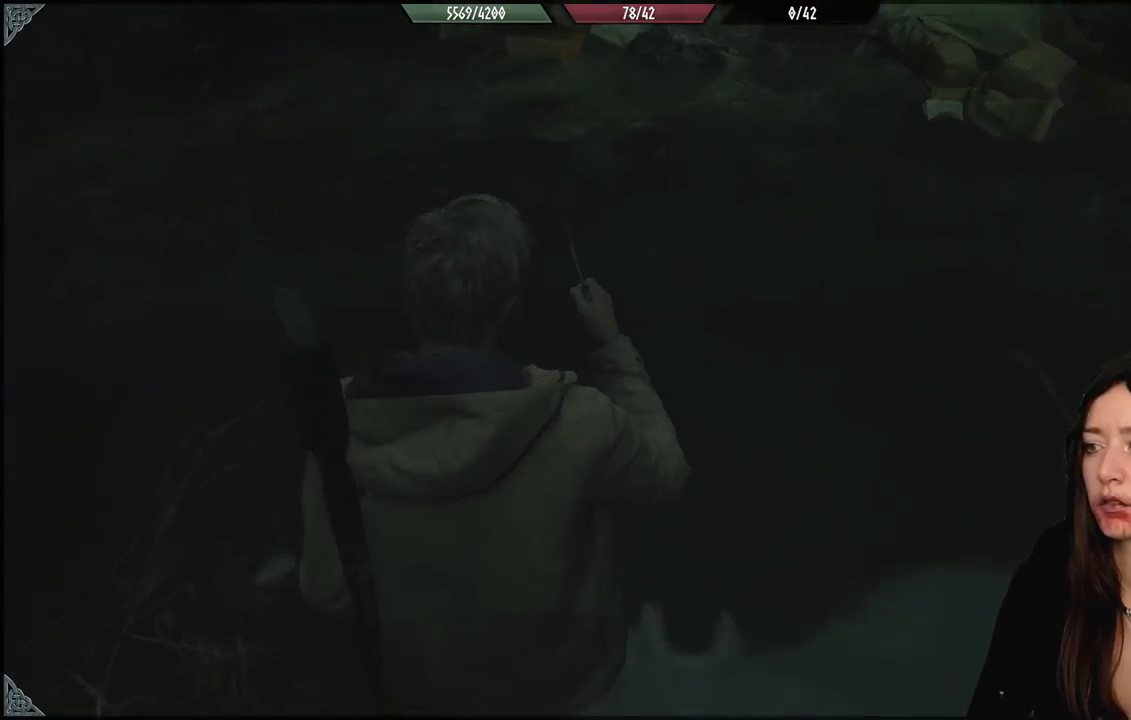
{"buttons": ["R2"], "left_stick": "right", "right_stick": "down-right", "events": [[417, "R2", "down"], [450, "left_stick", "right"]]}
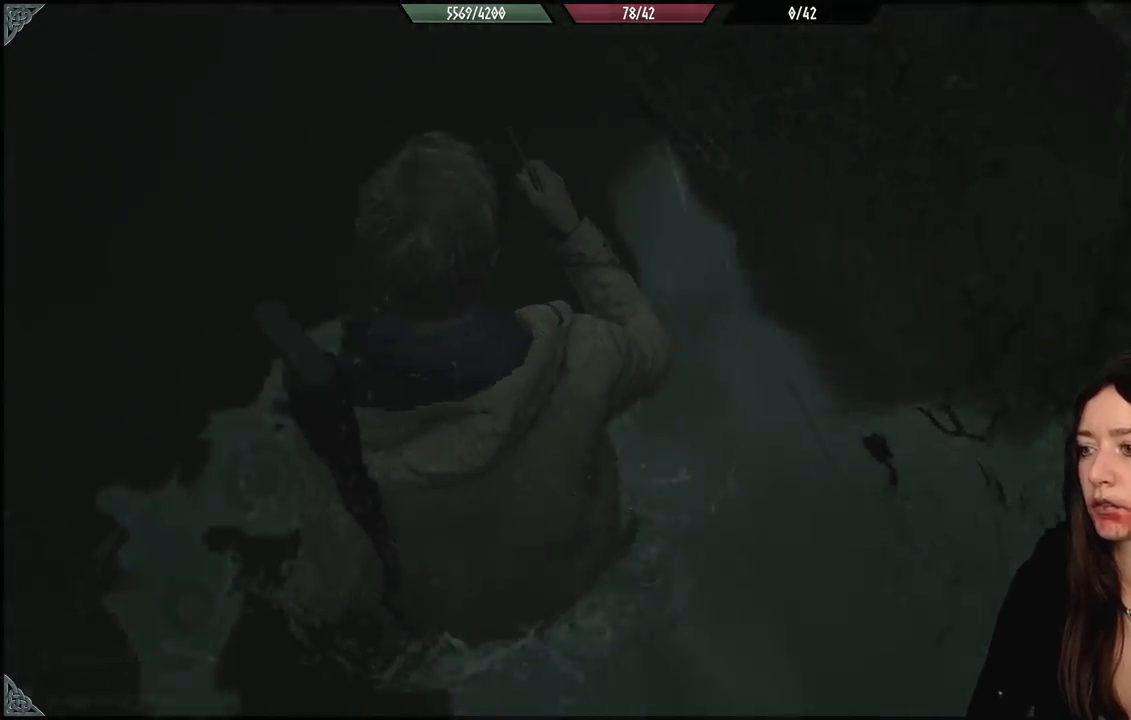
{"buttons": [], "left_stick": "down-left", "right_stick": "down-right", "events": [[67, "R2", "up"], [117, "right_stick", "center"], [150, "R2", "down"], [167, "right_stick", "up-left"], [200, "left_stick", "down"], [267, "R2", "up"], [267, "right_stick", "down-left"], [350, "right_stick", "down-right"], [500, "left_stick", "down-left"]]}
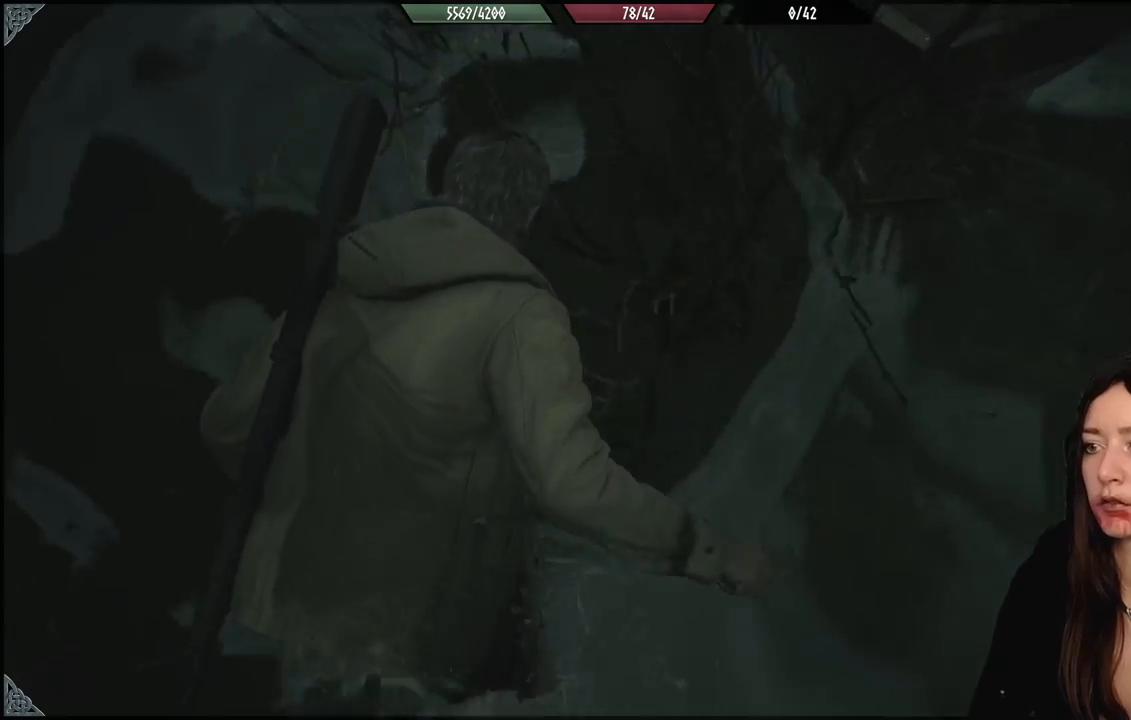
{"buttons": [], "left_stick": "down-left", "right_stick": "up", "events": [[33, "right_stick", "center"], [333, "right_stick", "up"]]}
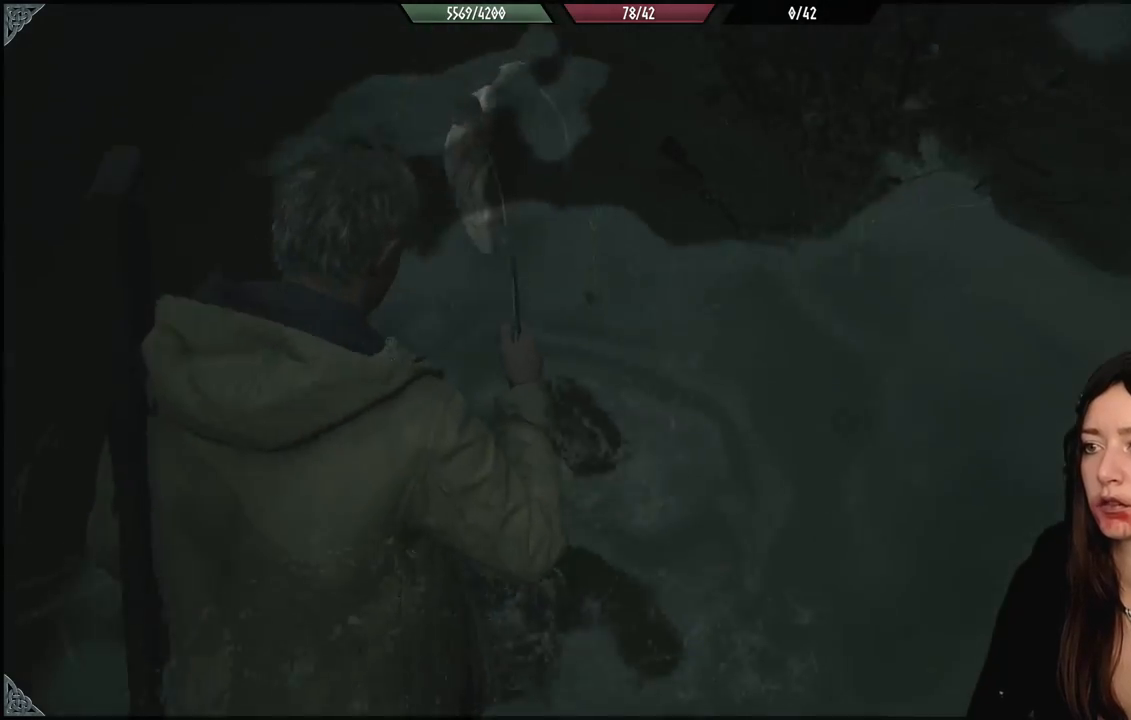
{"buttons": [], "left_stick": "up-right", "right_stick": "right", "events": [[100, "right_stick", "center"], [183, "left_stick", "center"], [250, "left_stick", "up-right"], [450, "right_stick", "right"]]}
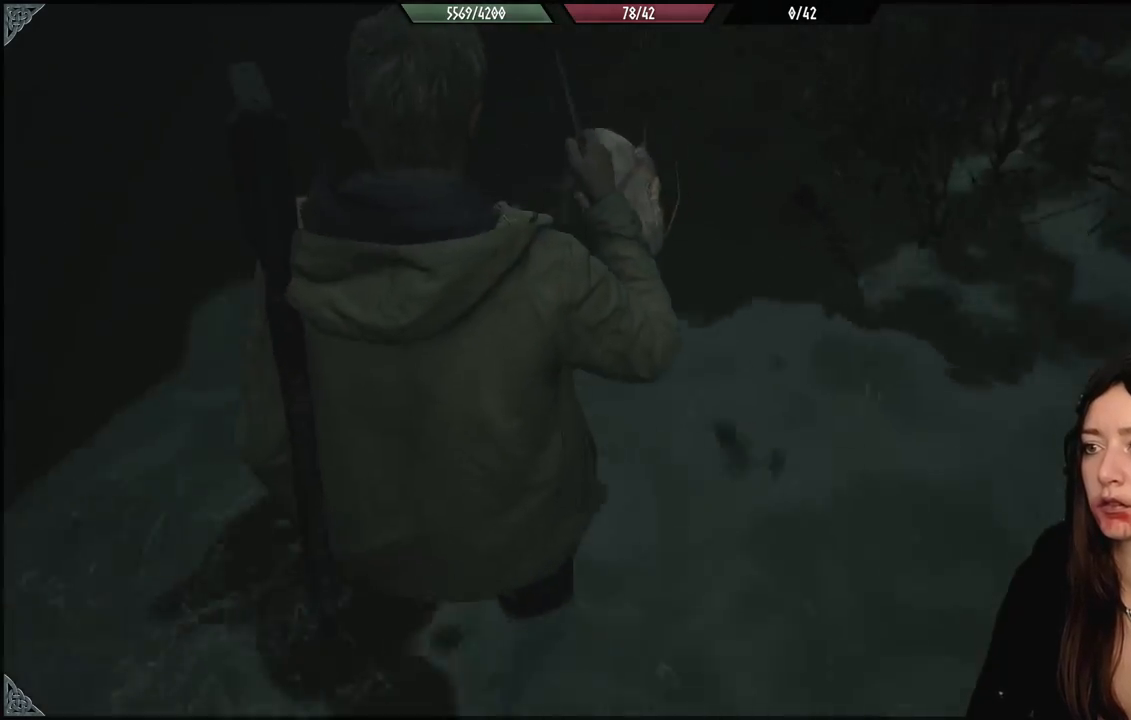
{"buttons": ["A"], "left_stick": "up-left", "right_stick": "center", "events": [[33, "left_stick", "center"], [50, "right_stick", "center"], [300, "A", "down"], [350, "A", "up"], [383, "left_stick", "up-left"], [483, "A", "down"]]}
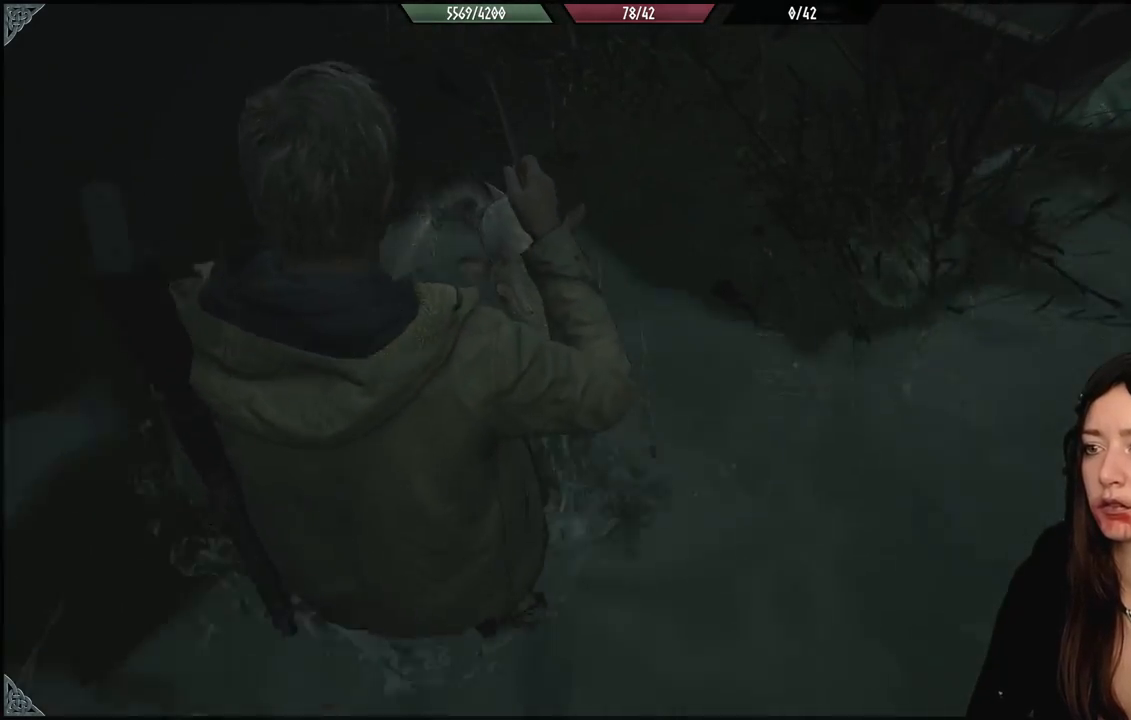
{"buttons": [], "left_stick": "center", "right_stick": "center", "events": [[50, "left_stick", "center"], [83, "A", "up"], [167, "A", "down"], [267, "A", "up"], [317, "left_stick", "up-left"], [350, "A", "down"], [433, "A", "up"], [450, "left_stick", "center"]]}
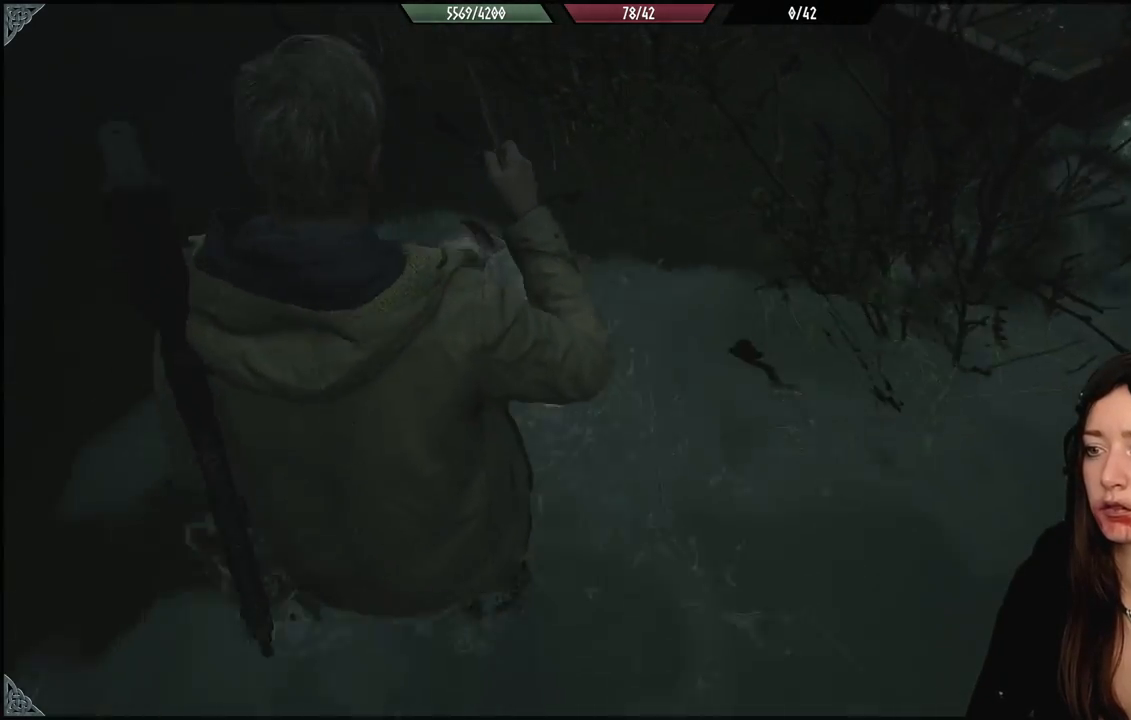
{"buttons": ["A"], "left_stick": "center", "right_stick": "center", "events": [[33, "A", "down"], [133, "A", "up"], [217, "A", "down"], [250, "left_stick", "up"], [333, "A", "up"], [400, "left_stick", "center"], [417, "A", "down"]]}
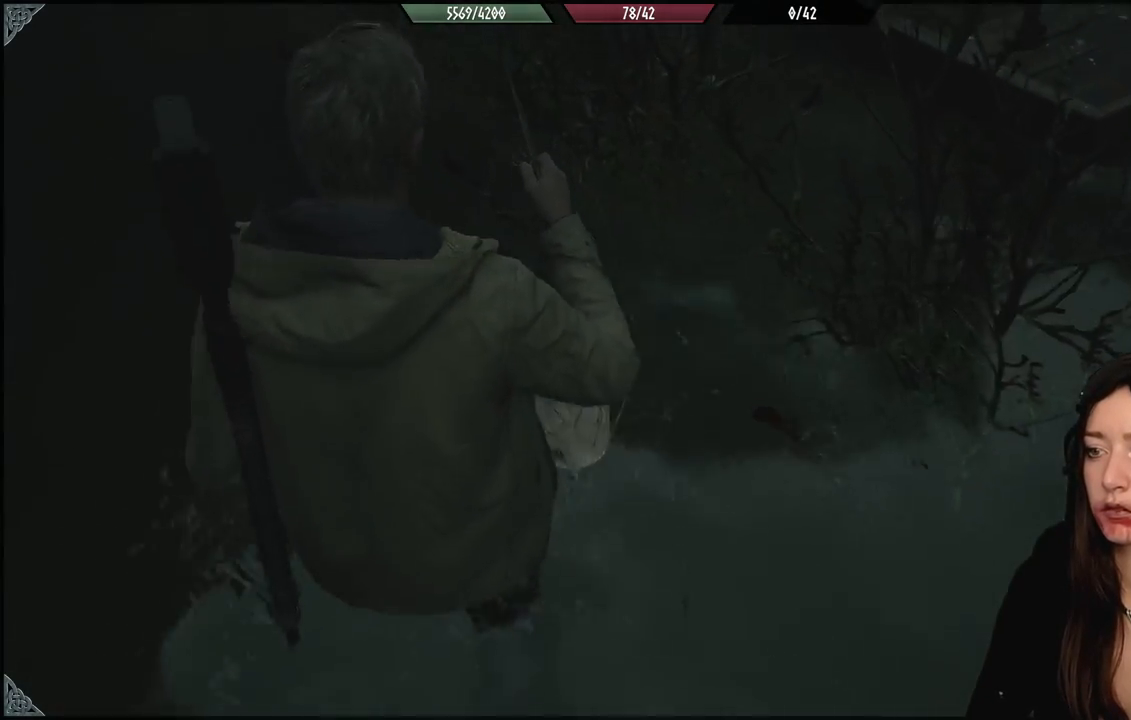
{"buttons": [], "left_stick": "center", "right_stick": "center", "events": [[50, "A", "up"], [133, "A", "down"], [233, "A", "up"], [350, "A", "down"], [450, "A", "up"]]}
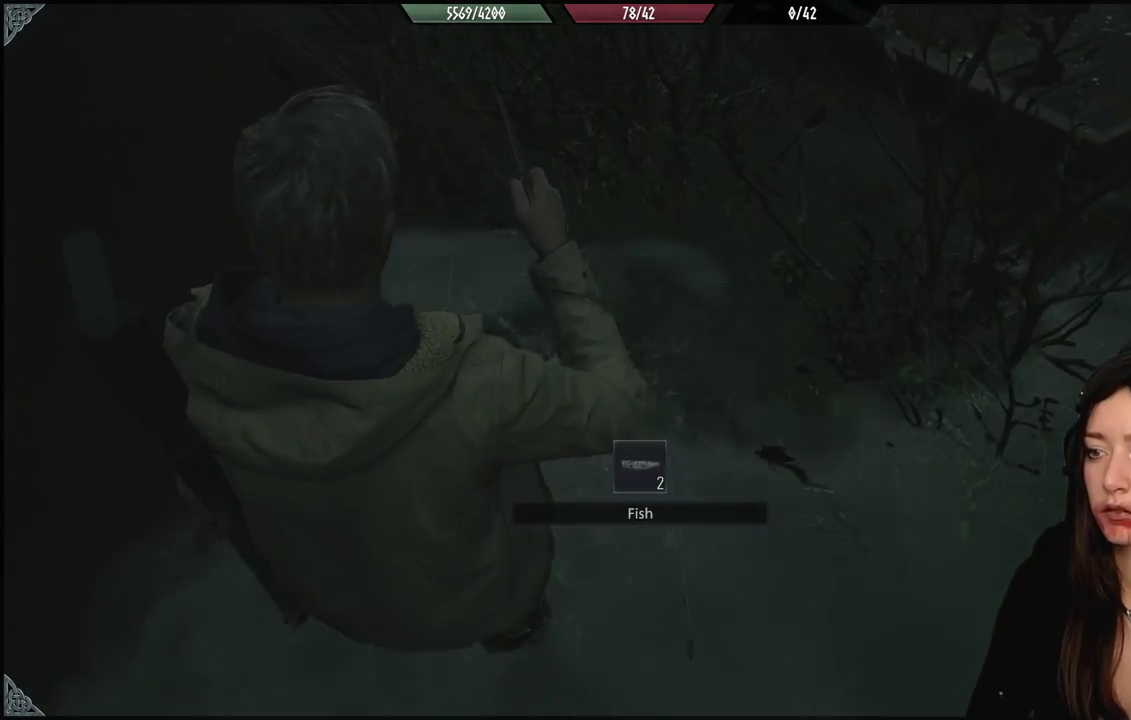
{"buttons": [], "left_stick": "left", "right_stick": "up-left", "events": [[183, "left_stick", "left"], [300, "right_stick", "left"], [367, "right_stick", "up-left"]]}
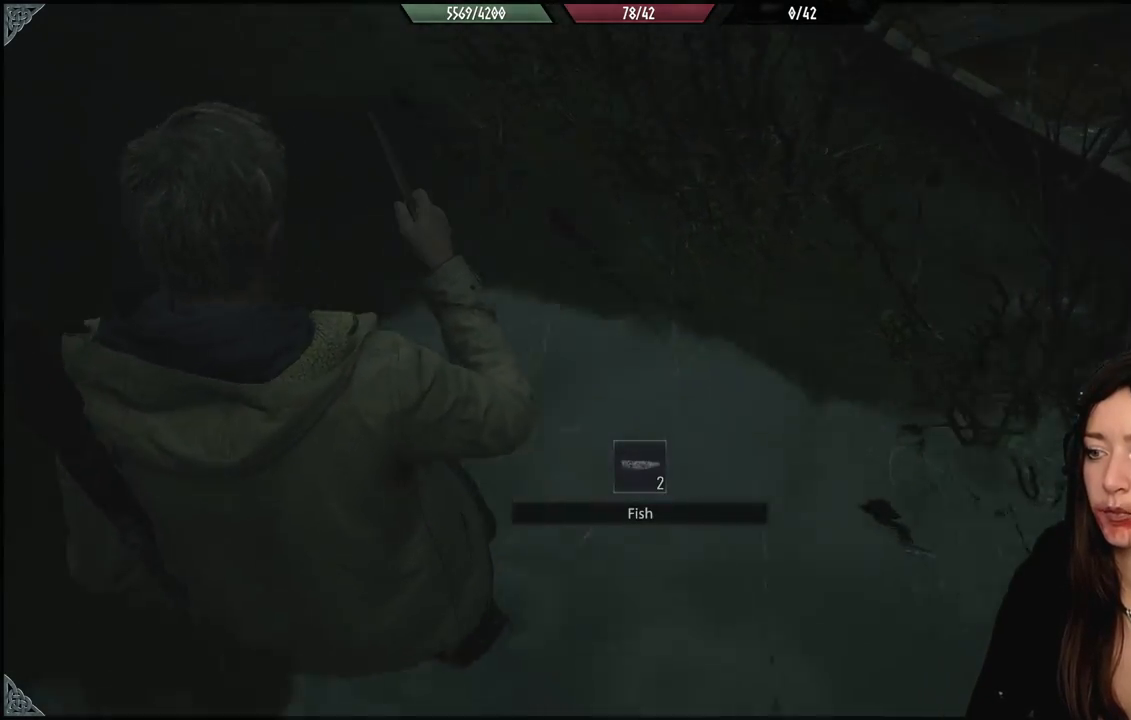
{"buttons": [], "left_stick": "center", "right_stick": "center", "events": [[33, "left_stick", "center"], [33, "right_stick", "center"]]}
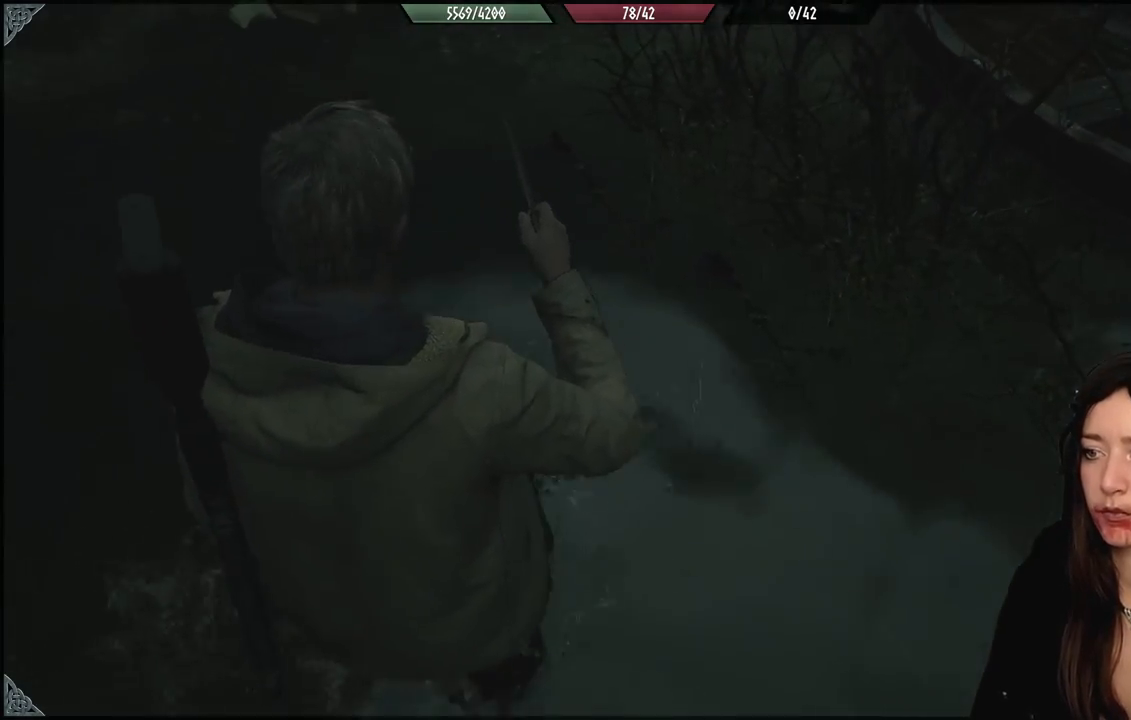
{"buttons": [], "left_stick": "center", "right_stick": "center", "events": []}
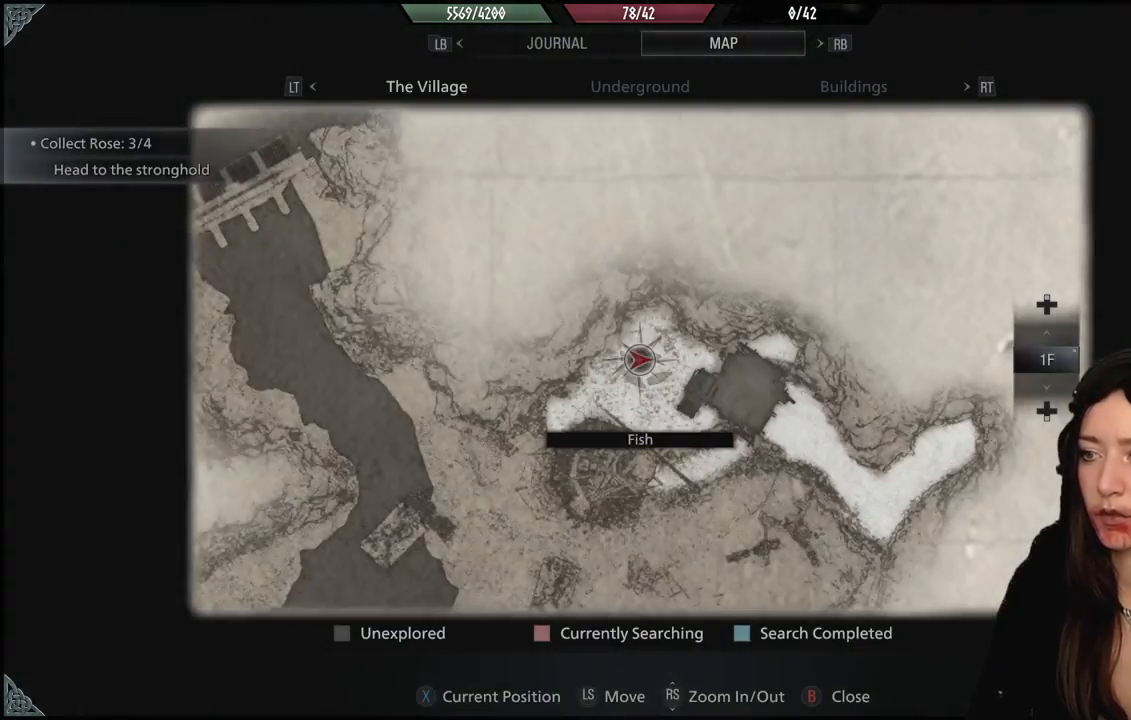
{"buttons": [], "left_stick": "down", "right_stick": "up", "events": [[383, "right_stick", "up"], [433, "left_stick", "down"]]}
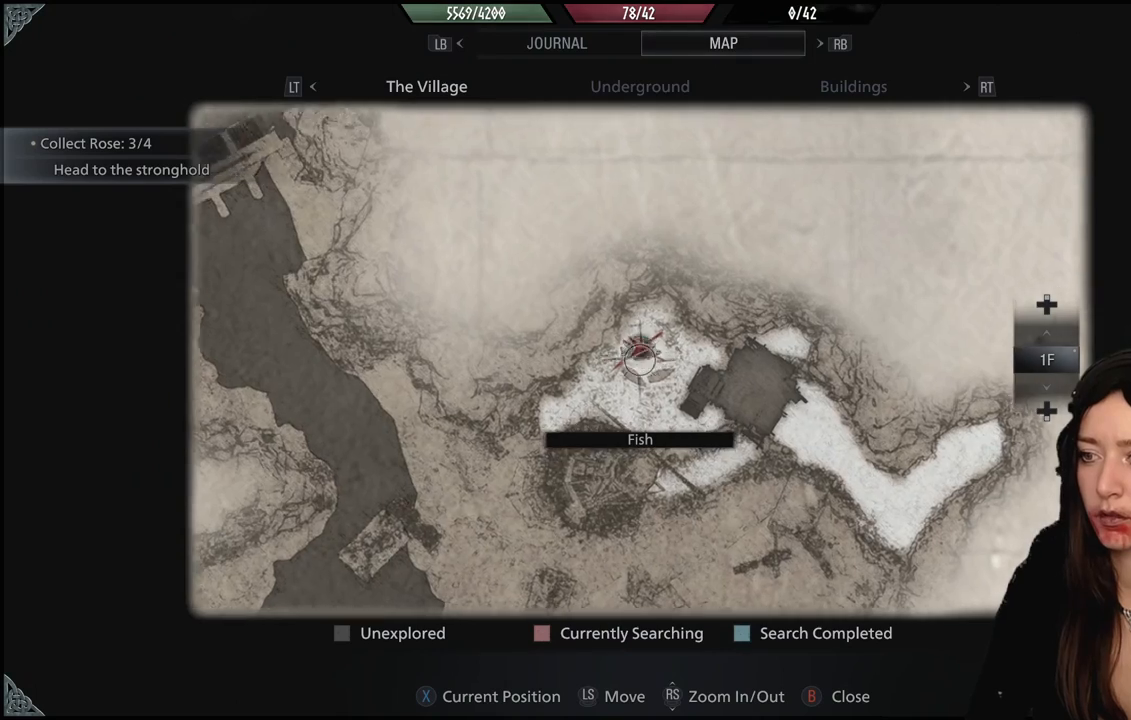
{"buttons": [], "left_stick": "up", "right_stick": "center", "events": [[83, "right_stick", "center"], [150, "left_stick", "center"], [500, "left_stick", "up"]]}
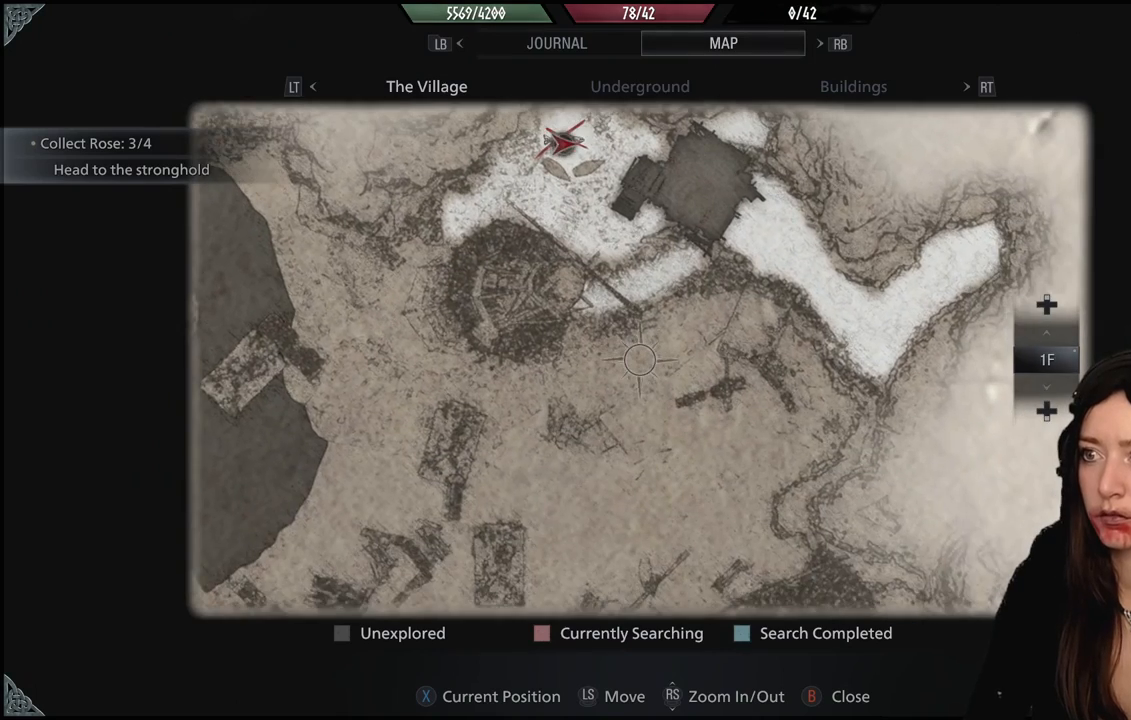
{"buttons": [], "left_stick": "center", "right_stick": "center", "events": [[150, "left_stick", "center"], [233, "B", "down"], [333, "B", "up"]]}
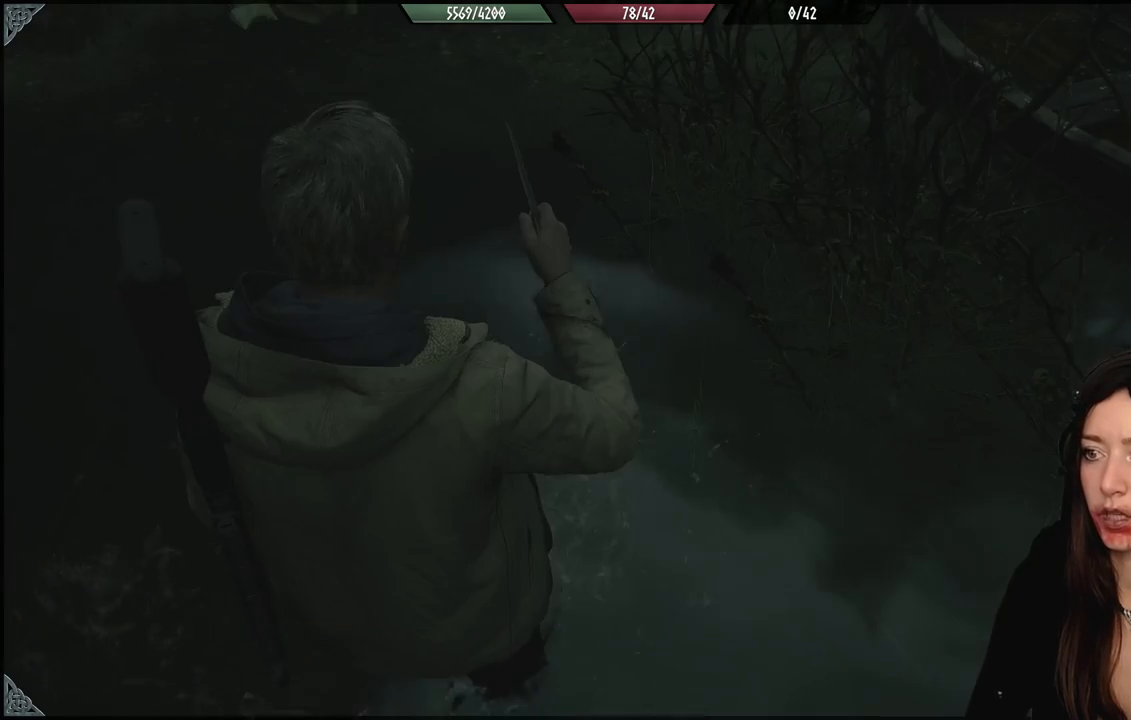
{"buttons": [], "left_stick": "up", "right_stick": "up-left", "events": [[200, "right_stick", "left"], [400, "right_stick", "up-left"], [433, "left_stick", "up"]]}
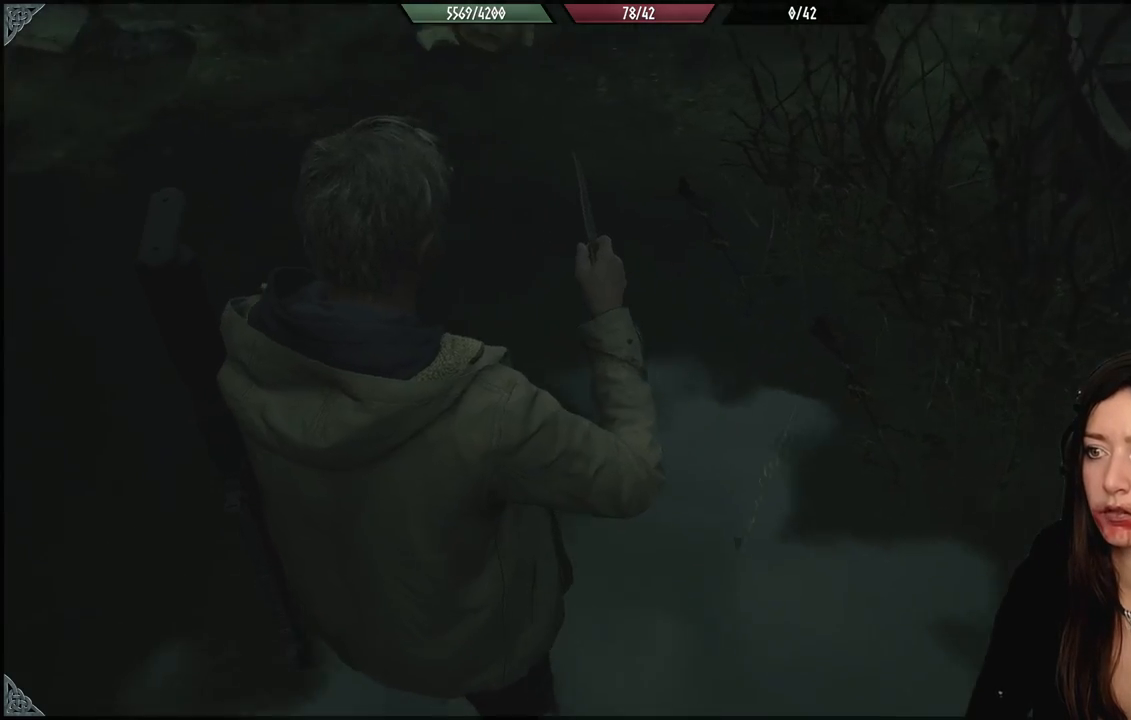
{"buttons": [], "left_stick": "up", "right_stick": "center", "events": [[250, "right_stick", "center"]]}
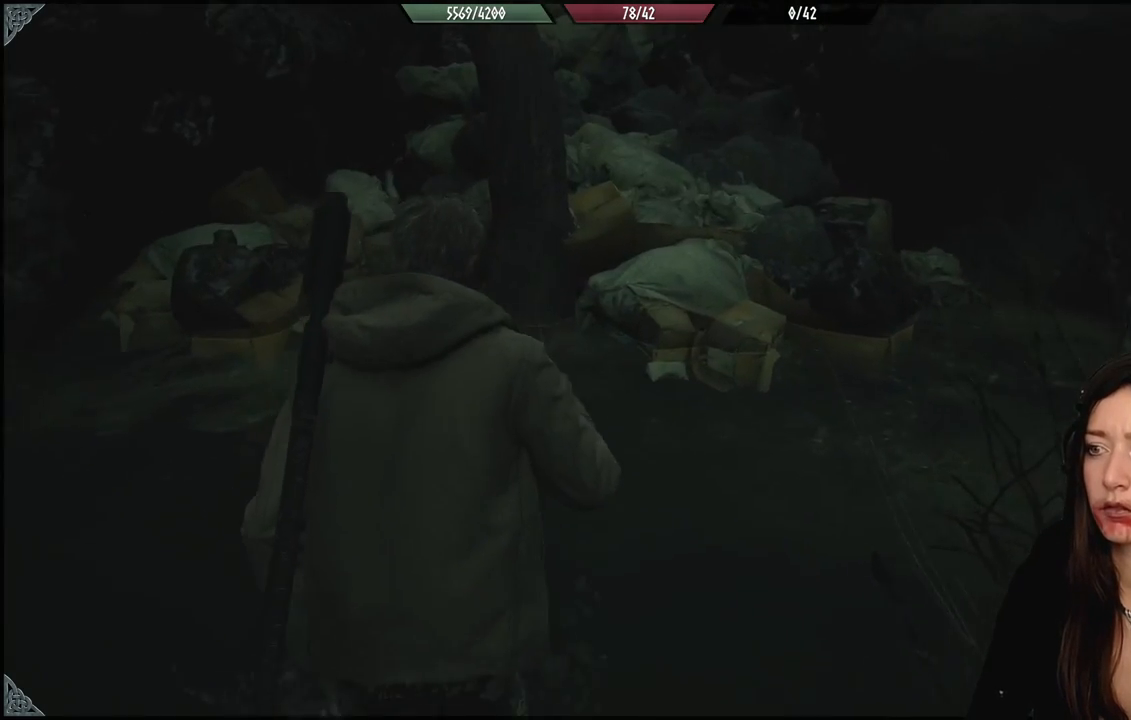
{"buttons": [], "left_stick": "center", "right_stick": "center", "events": [[100, "left_stick", "center"], [133, "right_stick", "down-left"], [367, "right_stick", "center"]]}
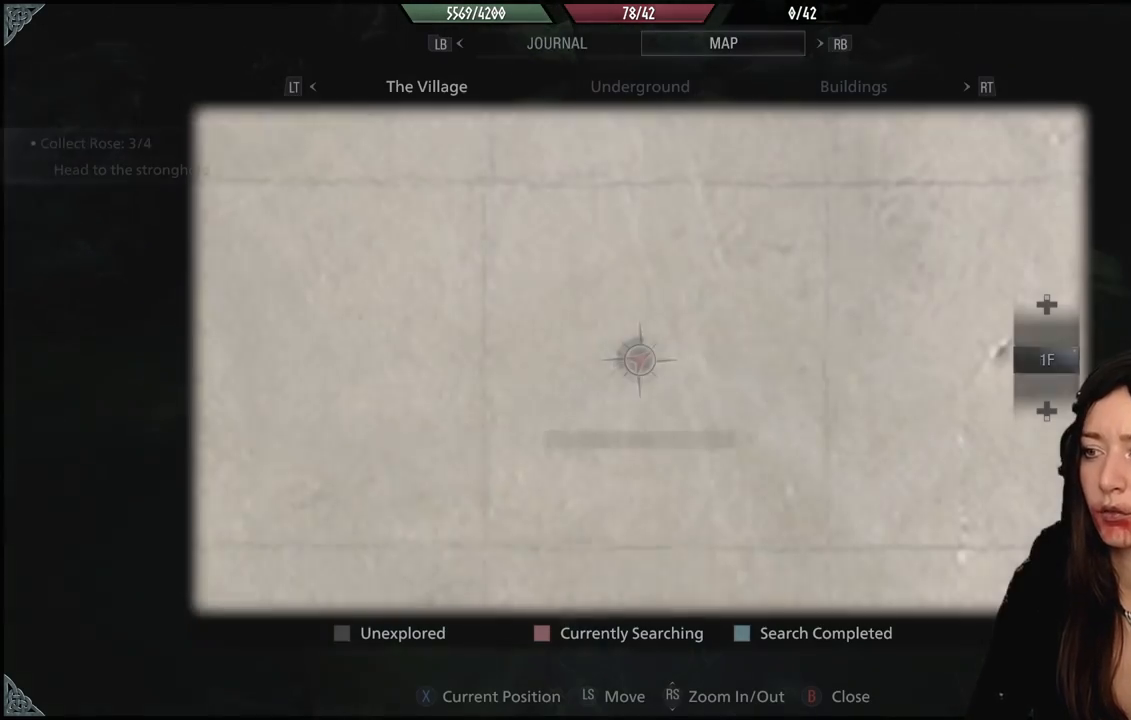
{"buttons": [], "left_stick": "center", "right_stick": "center", "events": [[267, "left_stick", "down"], [483, "left_stick", "center"]]}
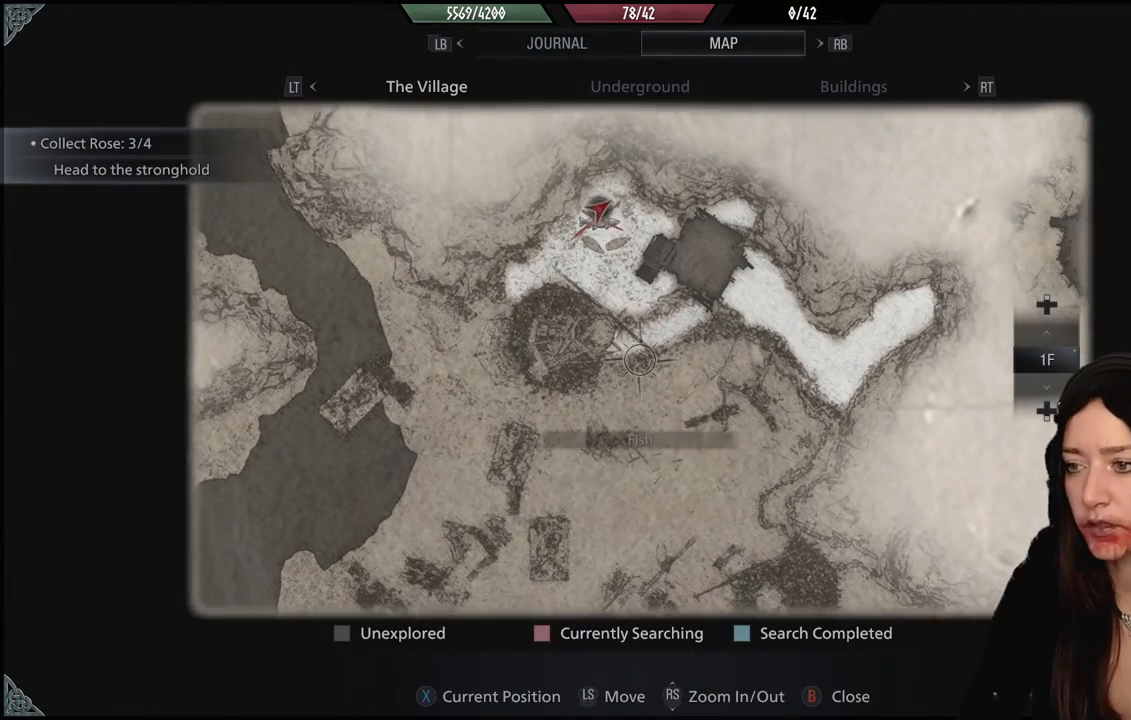
{"buttons": [], "left_stick": "center", "right_stick": "center", "events": []}
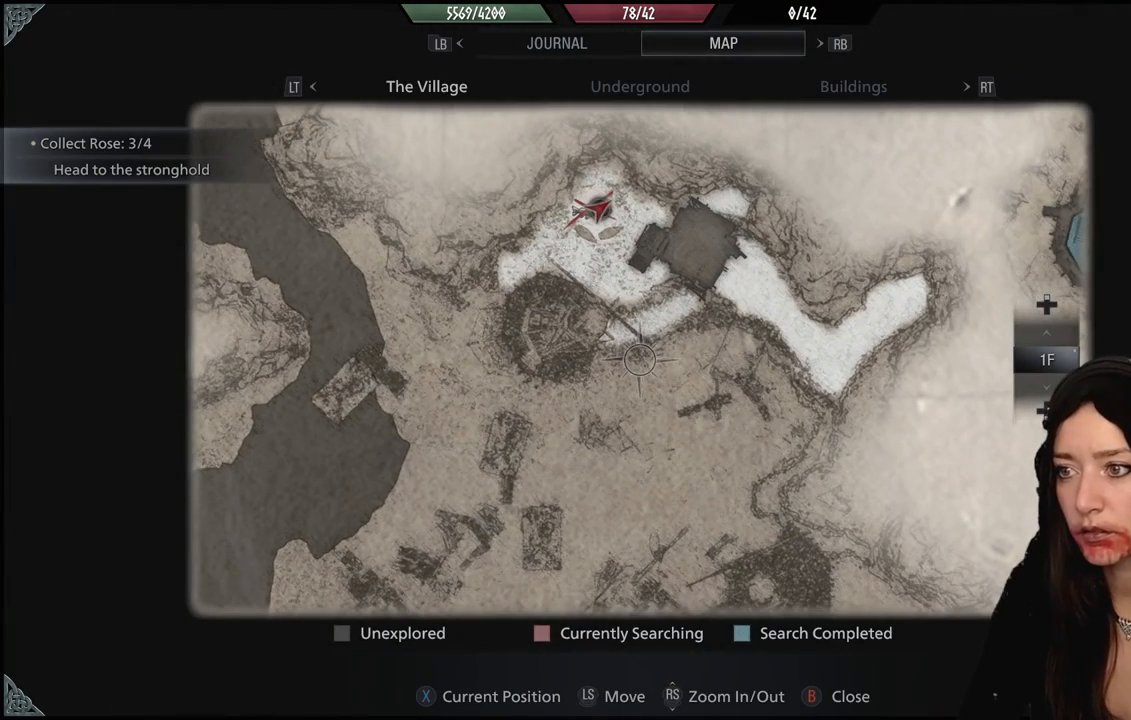
{"buttons": [], "left_stick": "center", "right_stick": "center", "events": []}
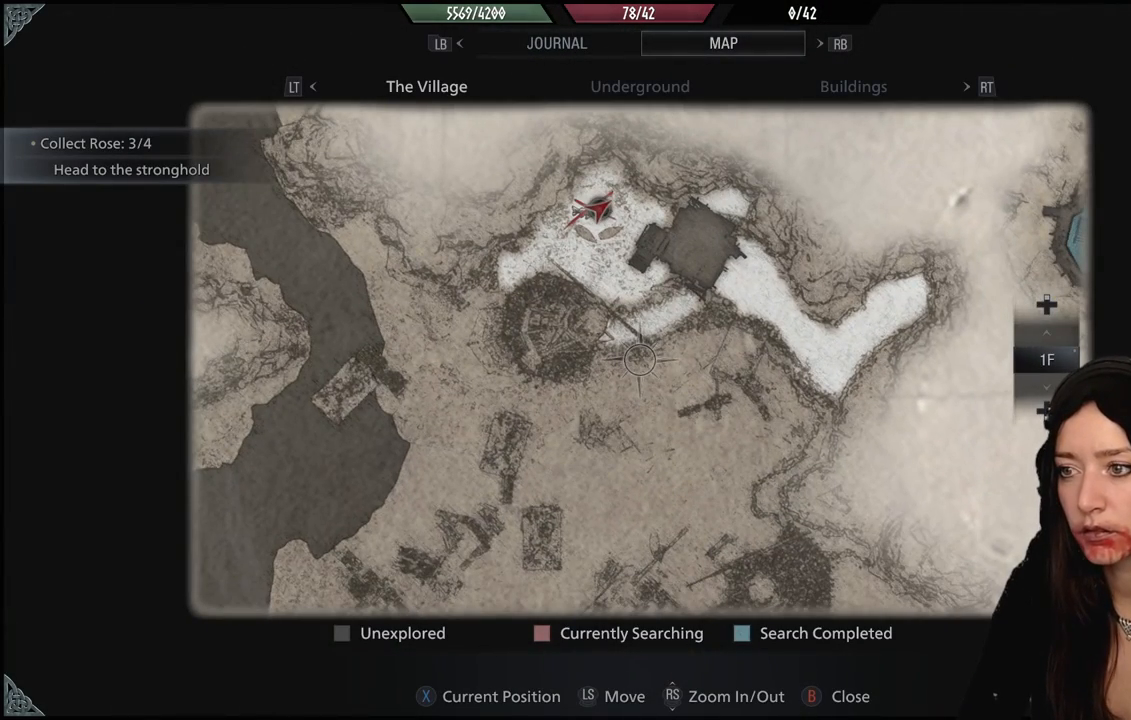
{"buttons": [], "left_stick": "center", "right_stick": "center", "events": []}
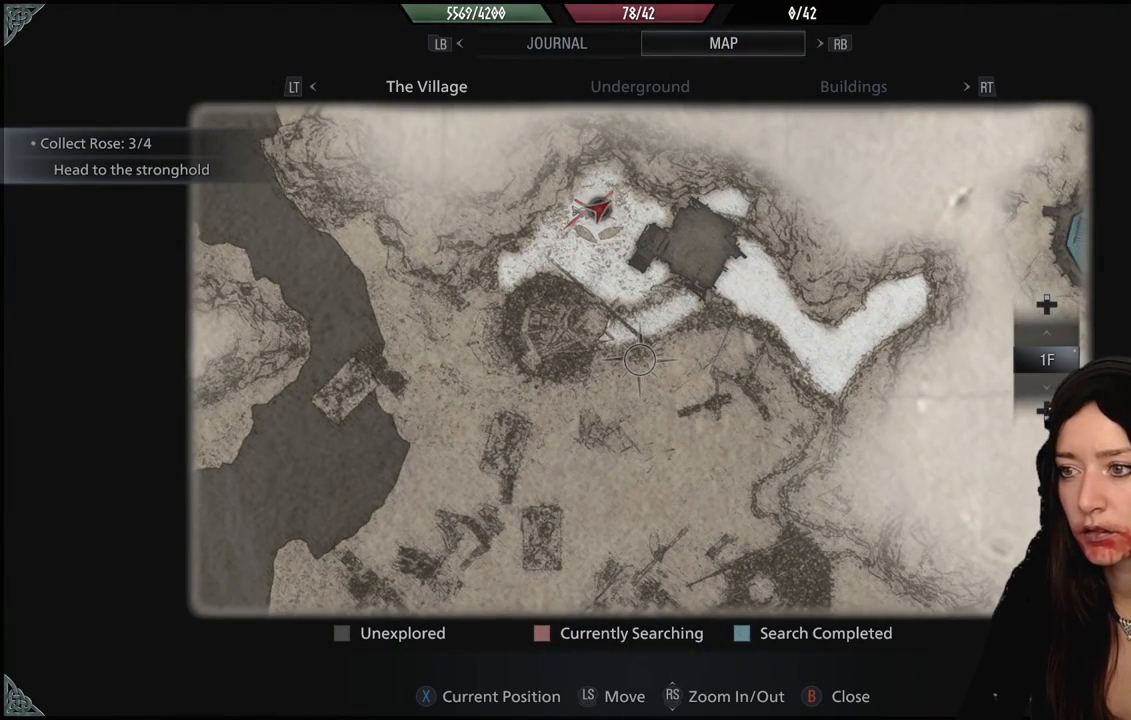
{"buttons": [], "left_stick": "center", "right_stick": "center", "events": [[50, "left_stick", "up-left"], [250, "left_stick", "center"]]}
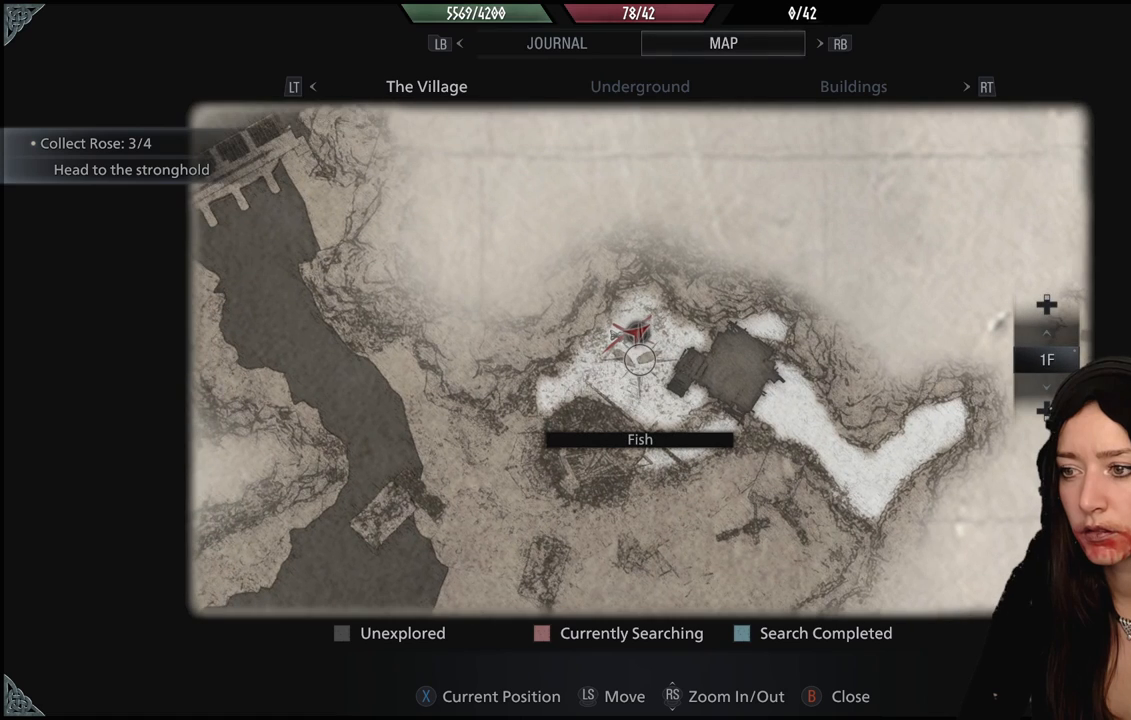
{"buttons": [], "left_stick": "center", "right_stick": "center", "events": []}
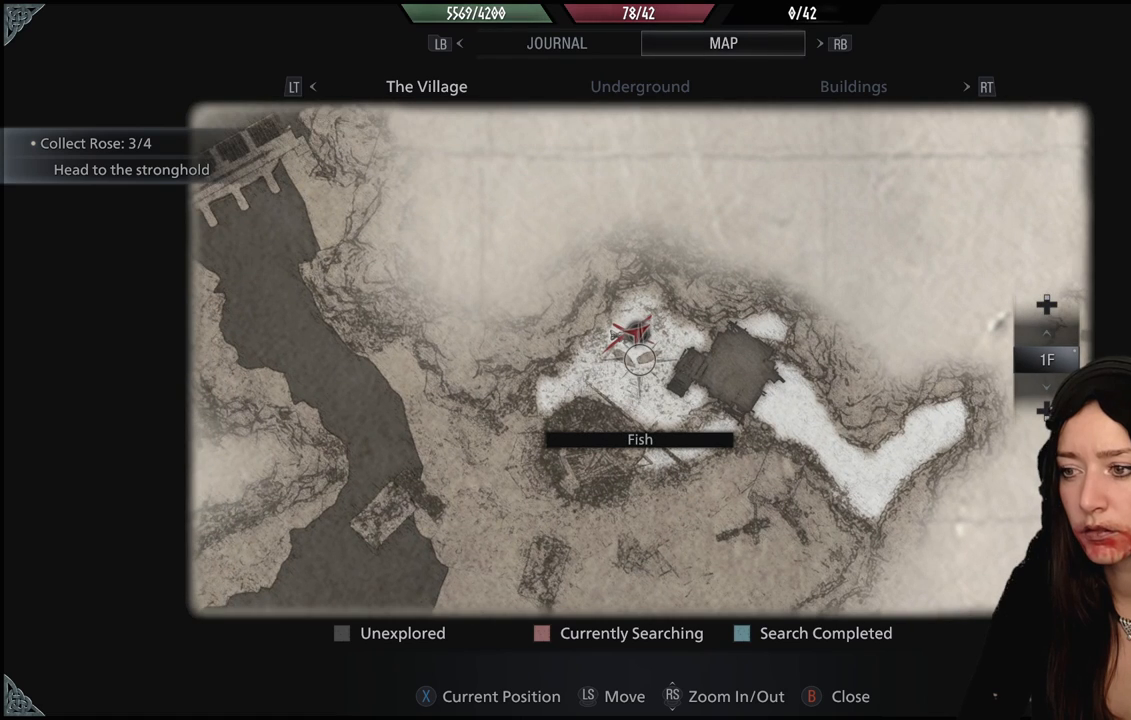
{"buttons": [], "left_stick": "center", "right_stick": "center", "events": []}